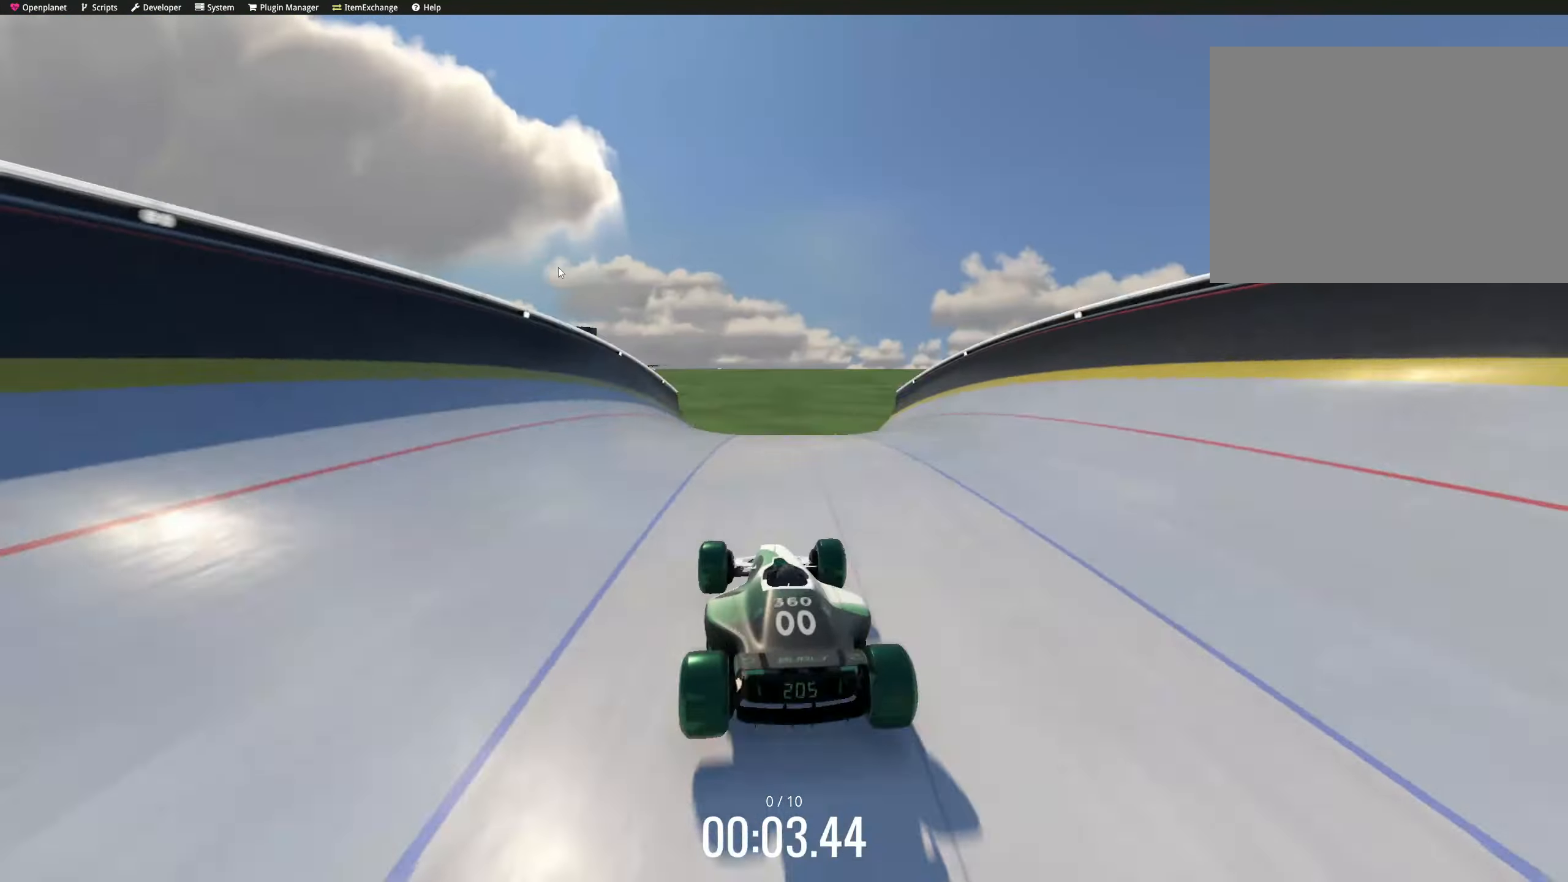
Gameplay with keyboard; each line is a JSON object with the keys held at the frame after it. "events" lists presses ("down") and releases ("up") of "left", "right" and "up" between this image and that frame as [ms after this image, input, new state], when the widget could be followed in between; "down" appears only as held states. No other keys are recorded. Mouse input is not recorded.
{"keys": ["up"], "events": [[133, "right", "down"], [150, "right", "up"], [300, "left", "down"], [317, "left", "up"], [400, "right", "down"], [433, "right", "up"]]}
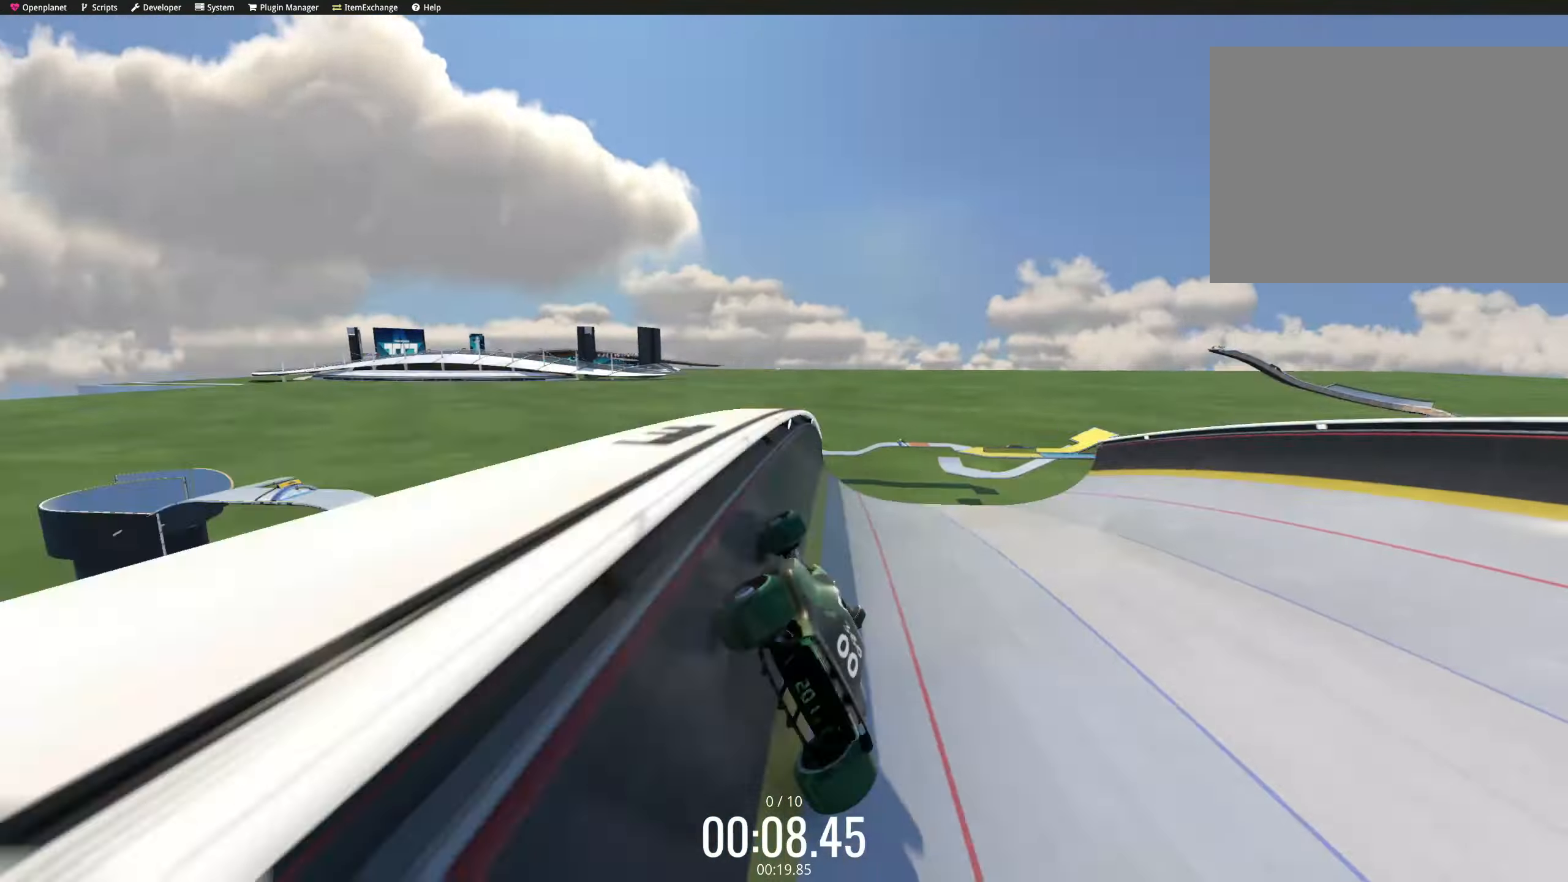
{"keys": ["right", "up"], "events": [[117, "right", "down"], [133, "right", "up"], [233, "left", "down"], [250, "left", "up"], [300, "left", "down"], [317, "left", "up"], [450, "right", "down"], [467, "right", "up"], [483, "right", "down"]]}
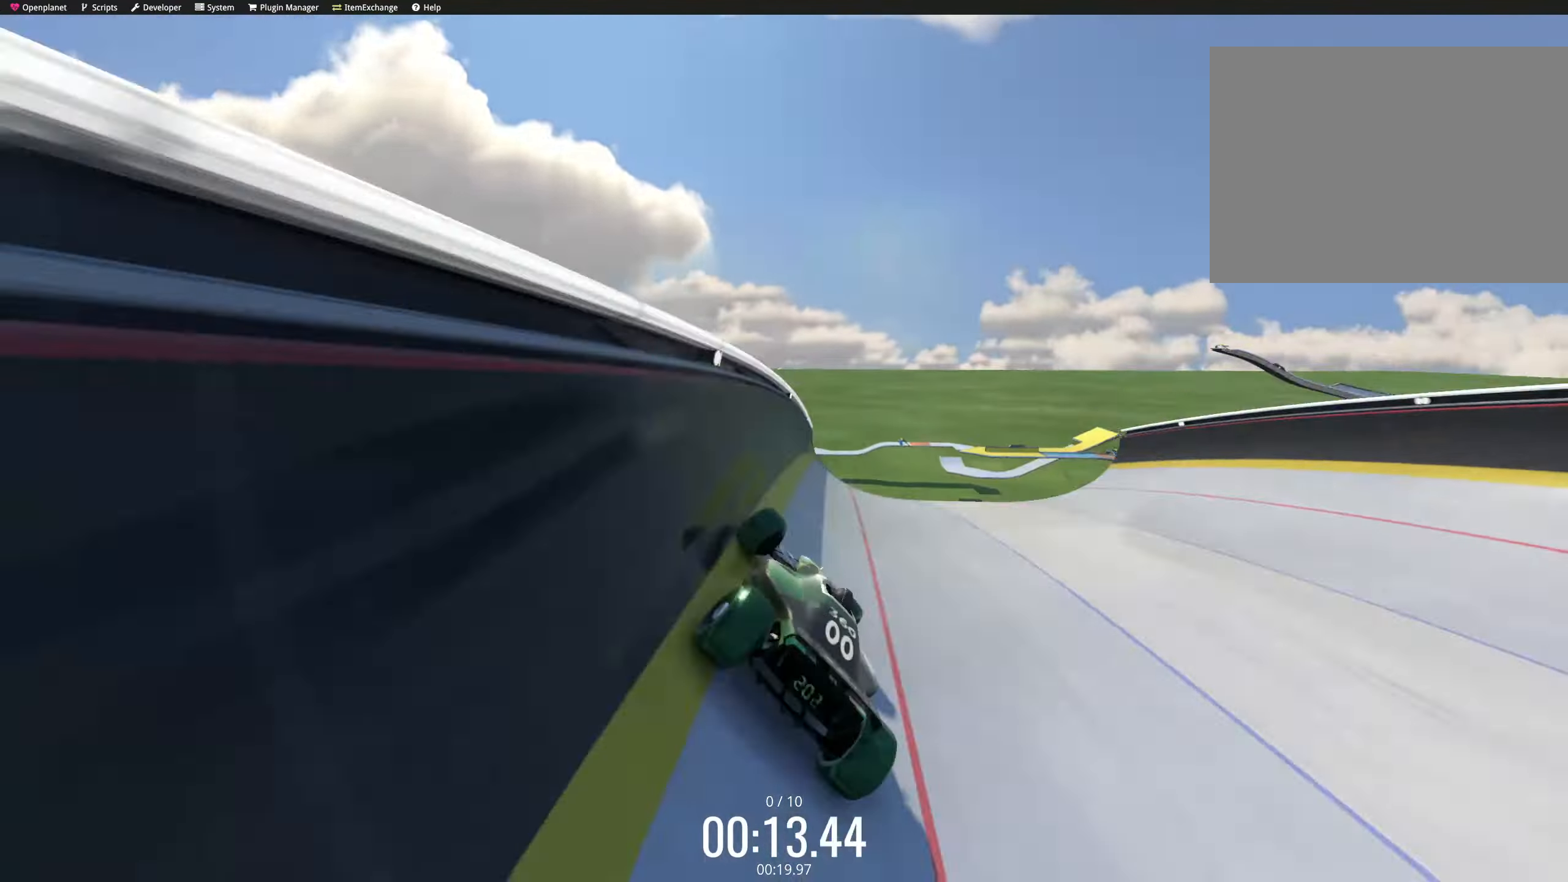
{"keys": ["up"], "events": [[17, "right", "up"], [83, "left", "down"], [100, "left", "up"], [150, "right", "down"], [183, "right", "up"], [283, "left", "down"], [300, "left", "up"], [350, "right", "down"], [367, "right", "up"], [400, "left", "down"], [417, "left", "up"]]}
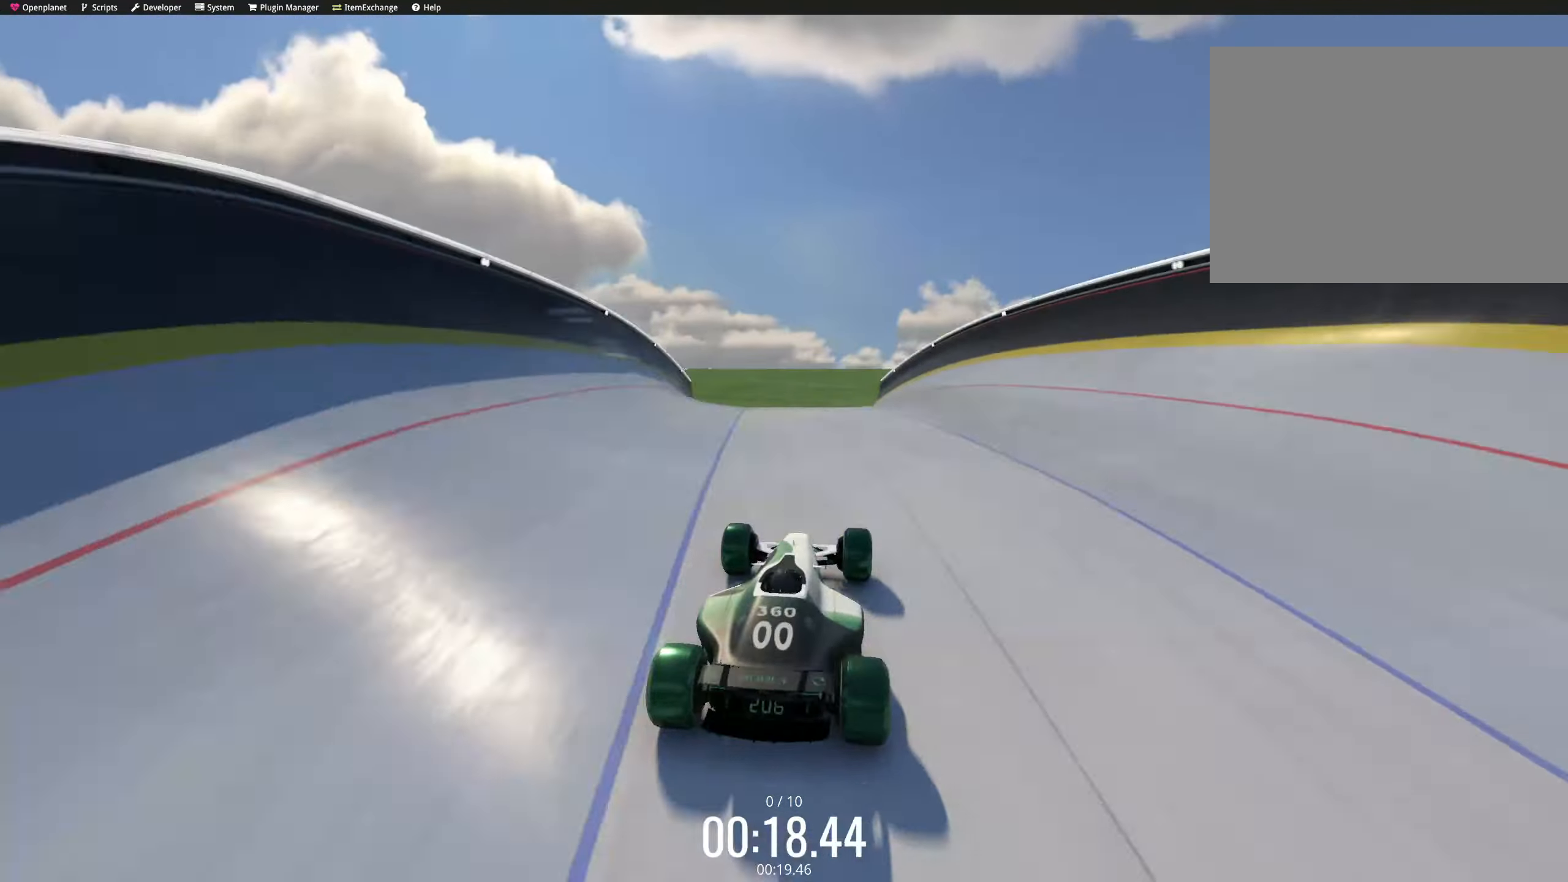
{"keys": ["up"], "events": [[200, "right", "down"], [217, "right", "up"], [367, "left", "down"], [400, "left", "up"], [467, "right", "down"], [500, "right", "up"]]}
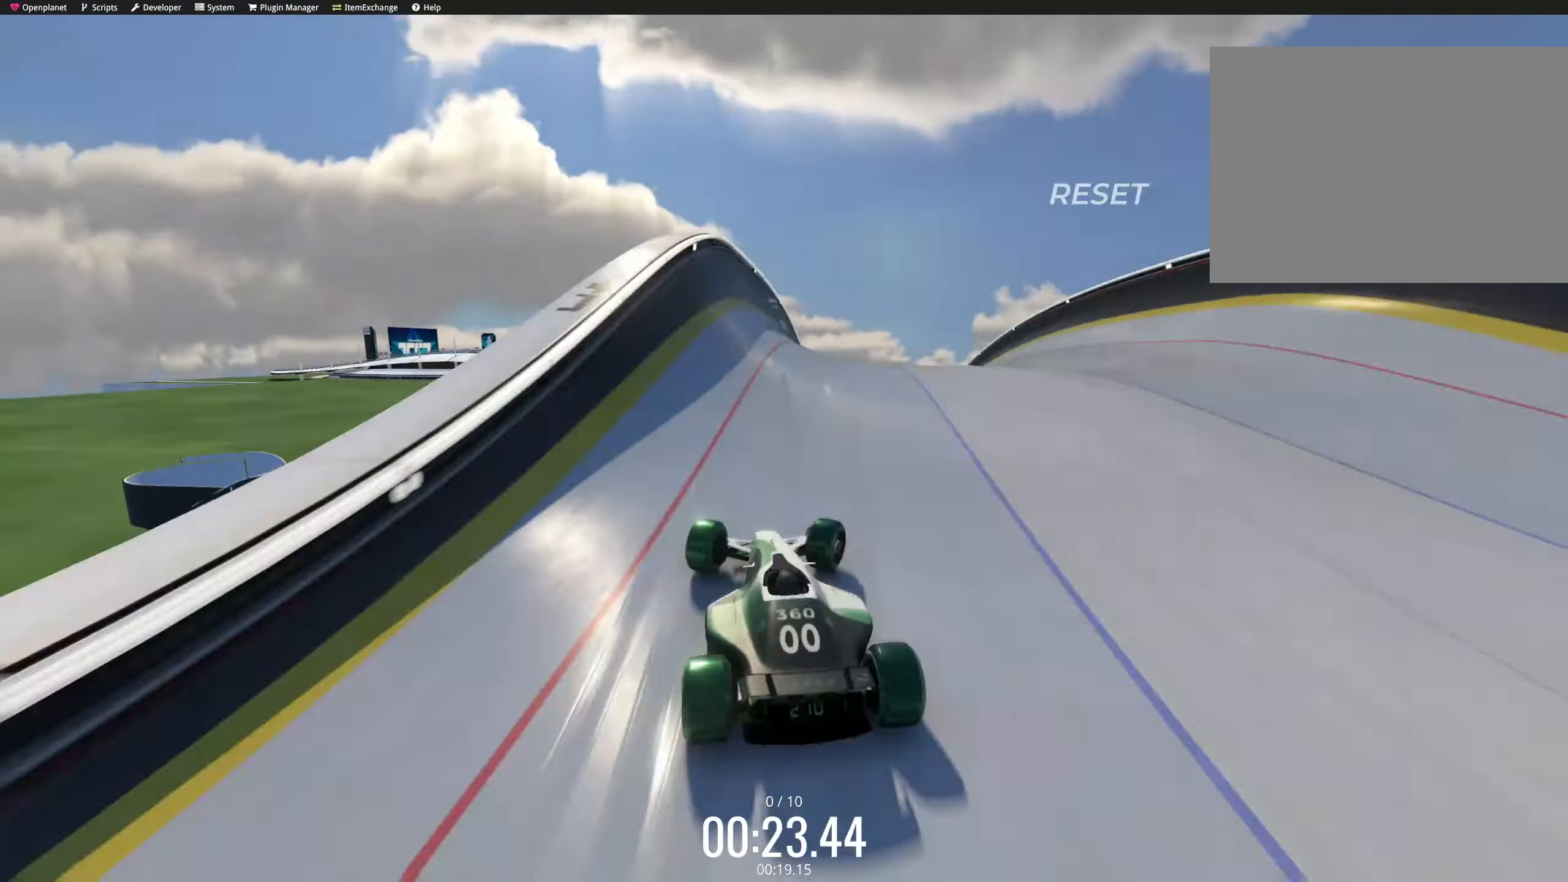
{"keys": ["up"], "events": []}